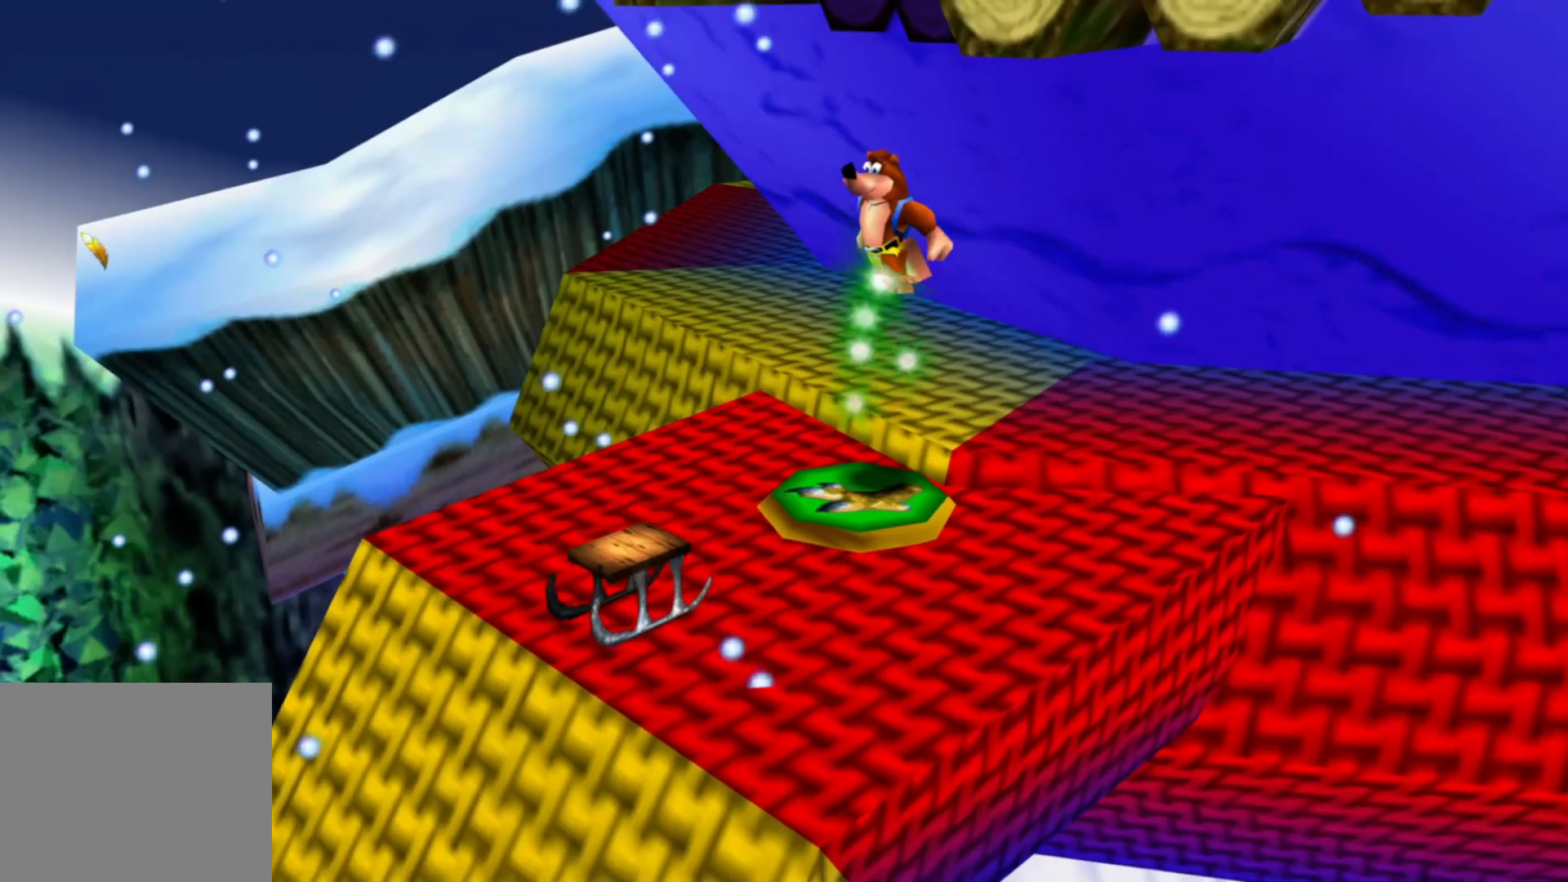
Gameplay with a controller (Xbox layout); each line is a JSON object with the inputs held at the frame after it. "events" lists button and stick changes between this image and that frame as [ms after this image, input, new state], when the widget could be followed in between. Not read: A HOME L2 L3 R3 X Y.
{"buttons": [], "left_stick": "center", "right_stick": "center", "events": [[33, "L1", "down"], [83, "L1", "up"], [233, "L1", "down"], [283, "L1", "up"]]}
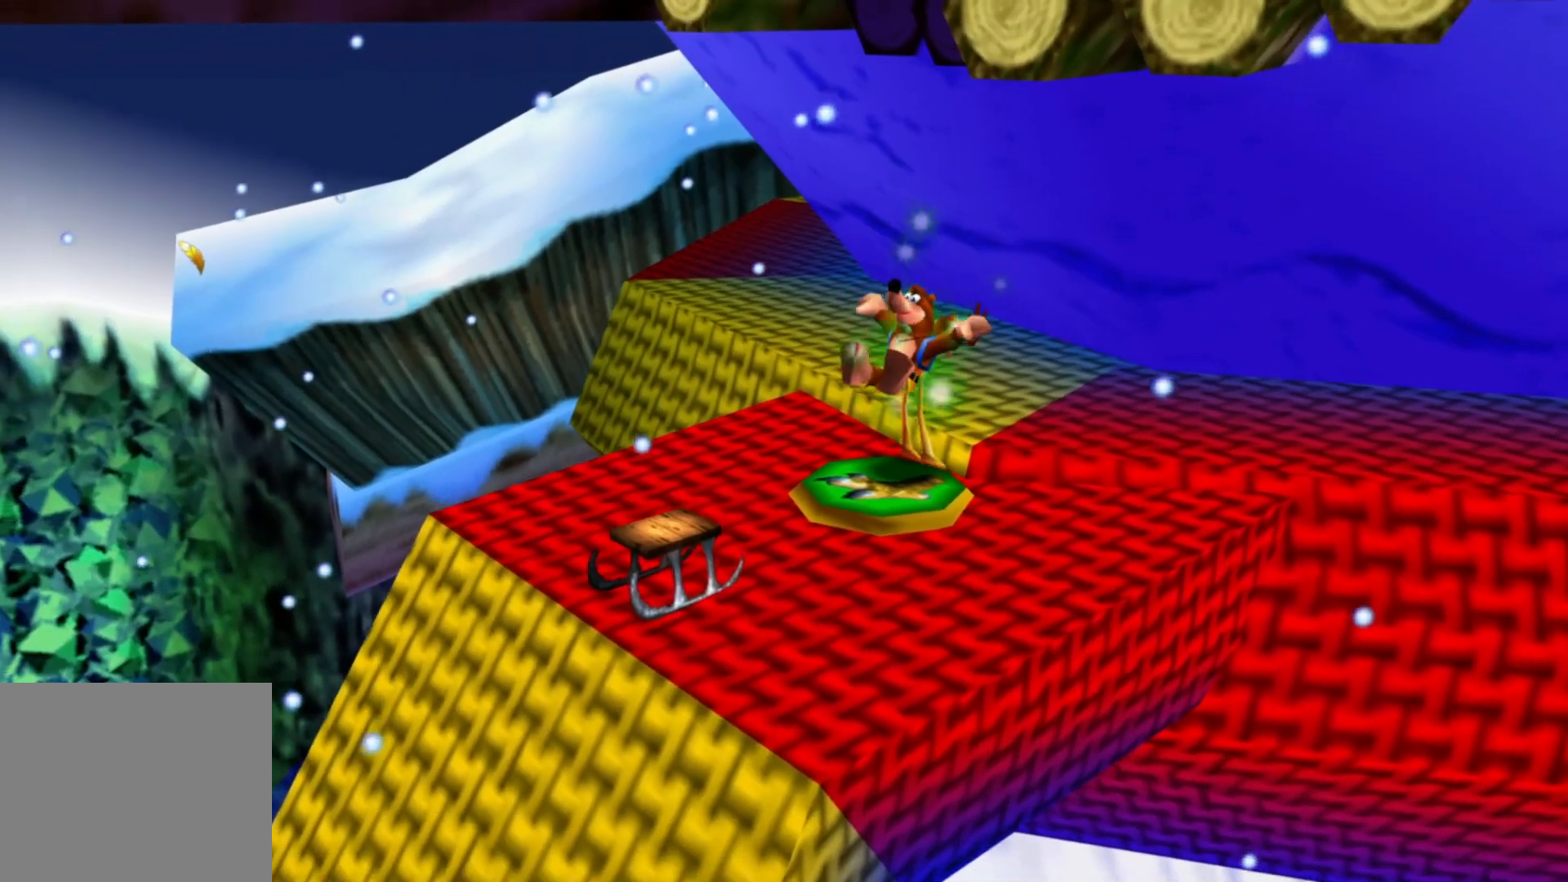
{"buttons": [], "left_stick": "center", "right_stick": "center", "events": []}
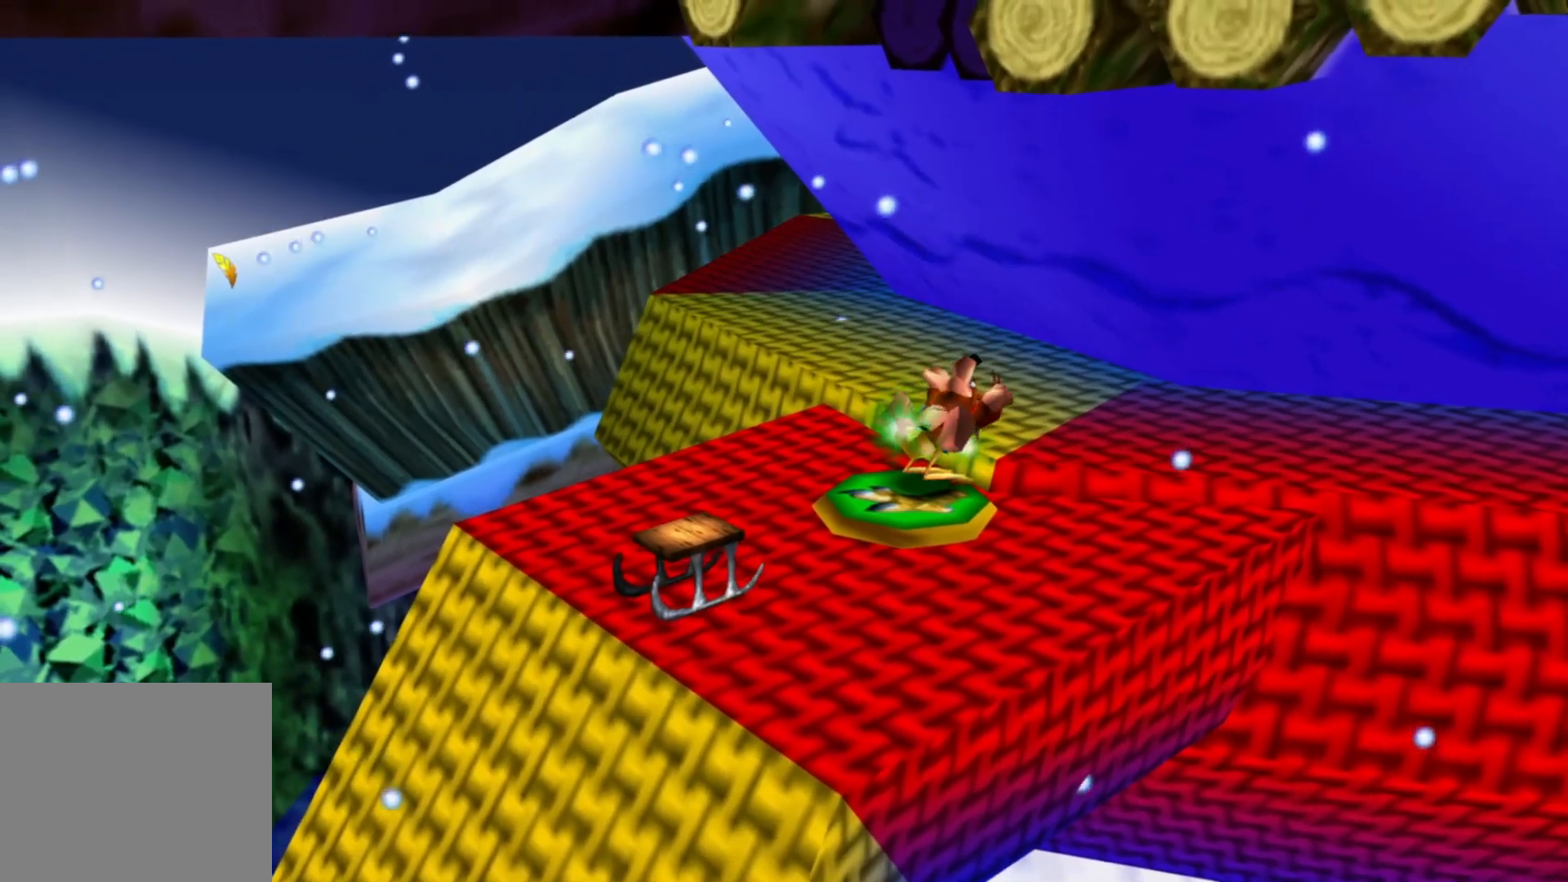
{"buttons": [], "left_stick": "up-left", "right_stick": "center", "events": [[383, "left_stick", "up-left"], [433, "L1", "down"], [483, "L1", "up"]]}
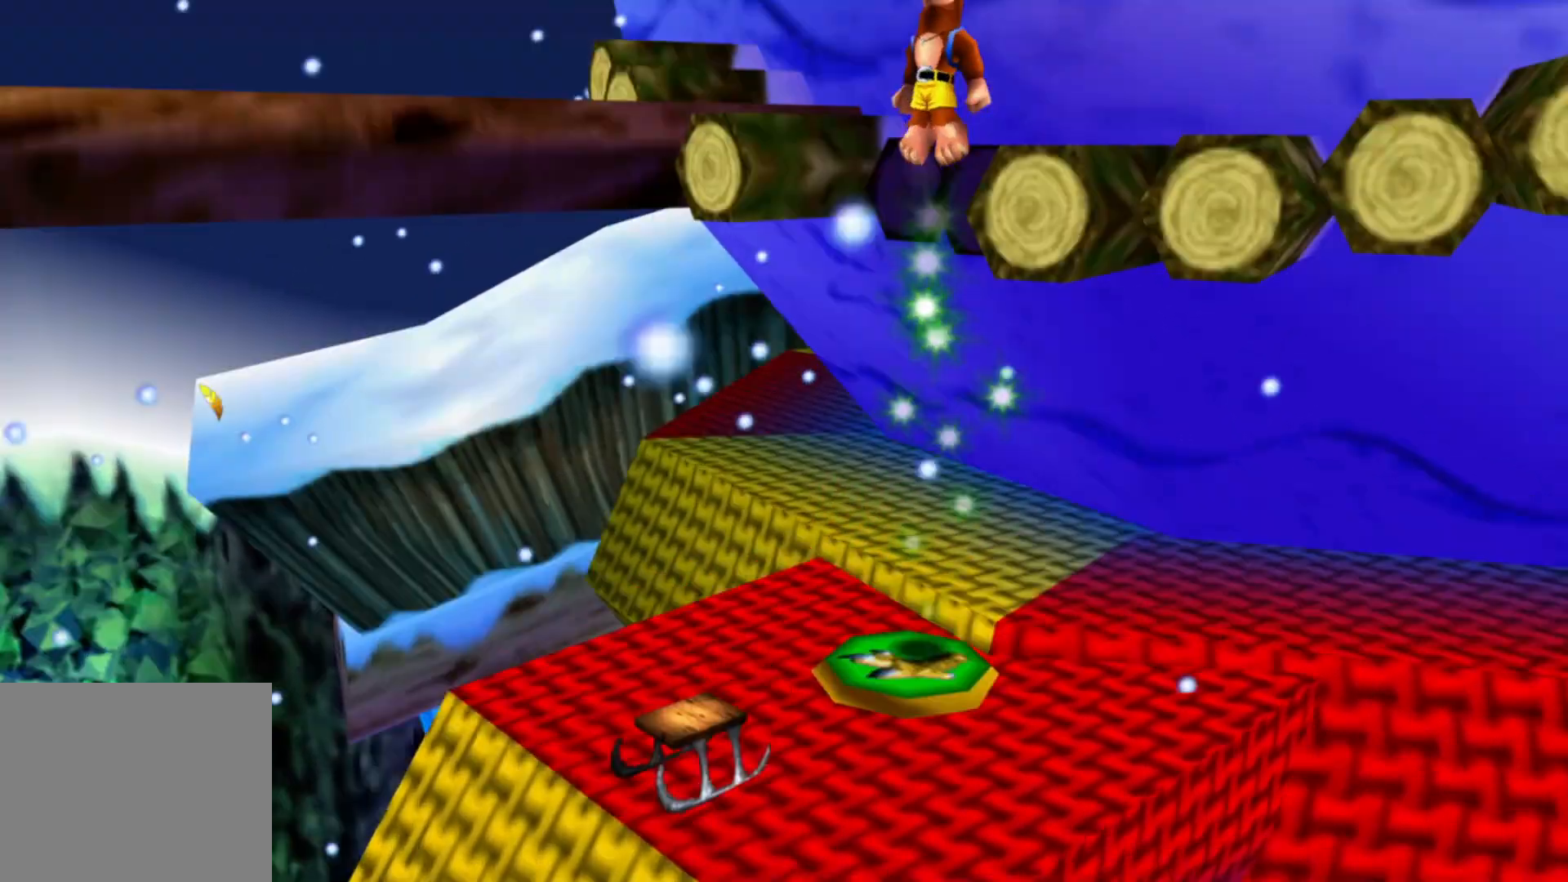
{"buttons": [], "left_stick": "up-left", "right_stick": "center", "events": []}
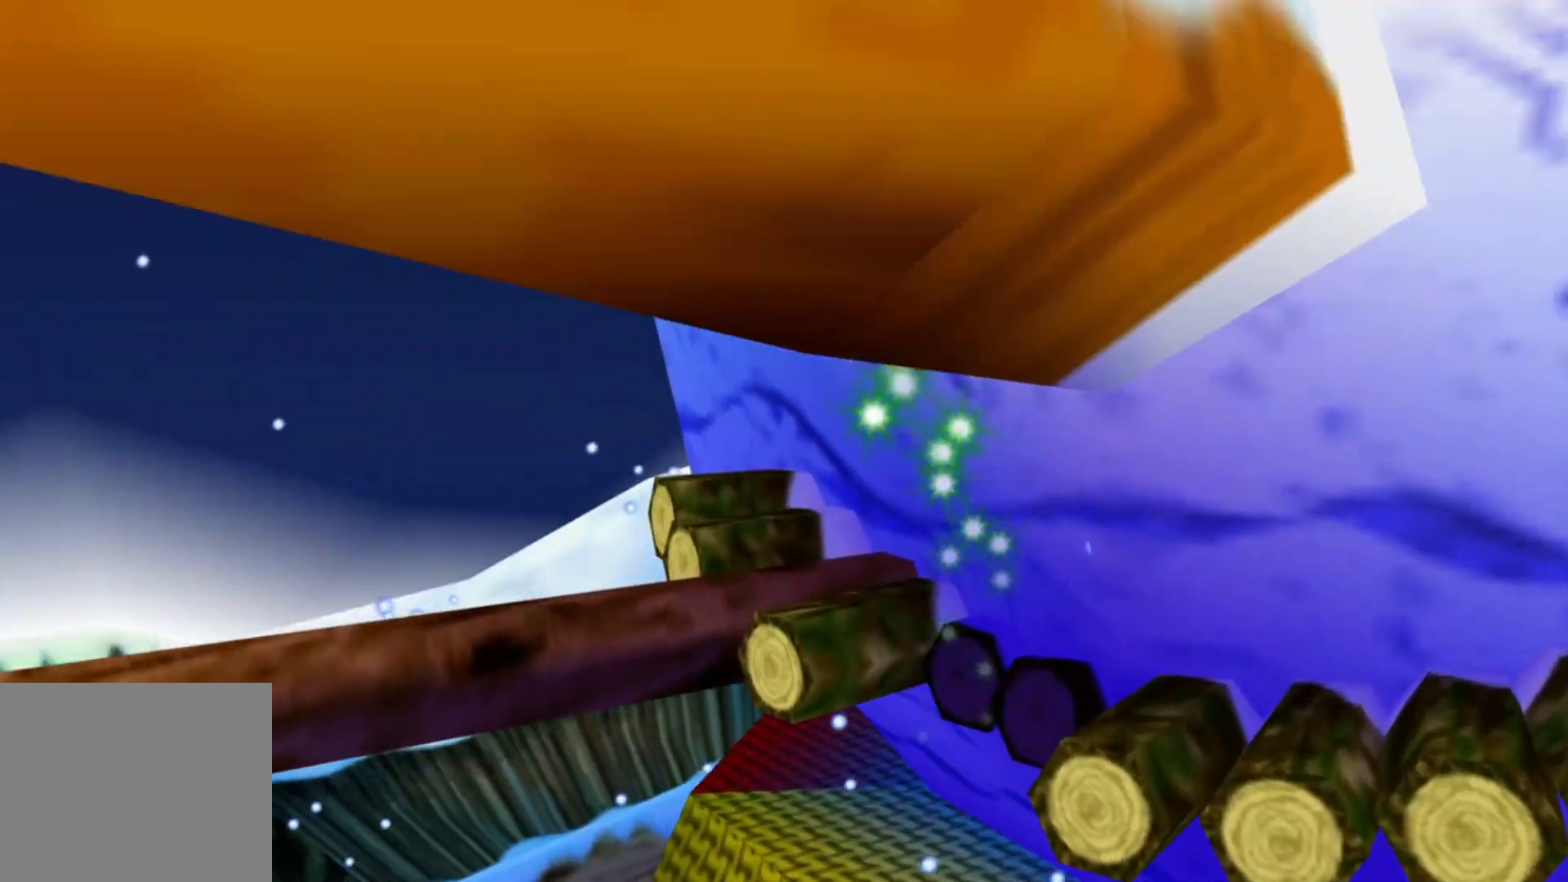
{"buttons": [], "left_stick": "down", "right_stick": "down-right", "events": [[33, "left_stick", "up"], [133, "left_stick", "up-right"], [267, "left_stick", "center"], [383, "left_stick", "down"], [483, "right_stick", "down-right"]]}